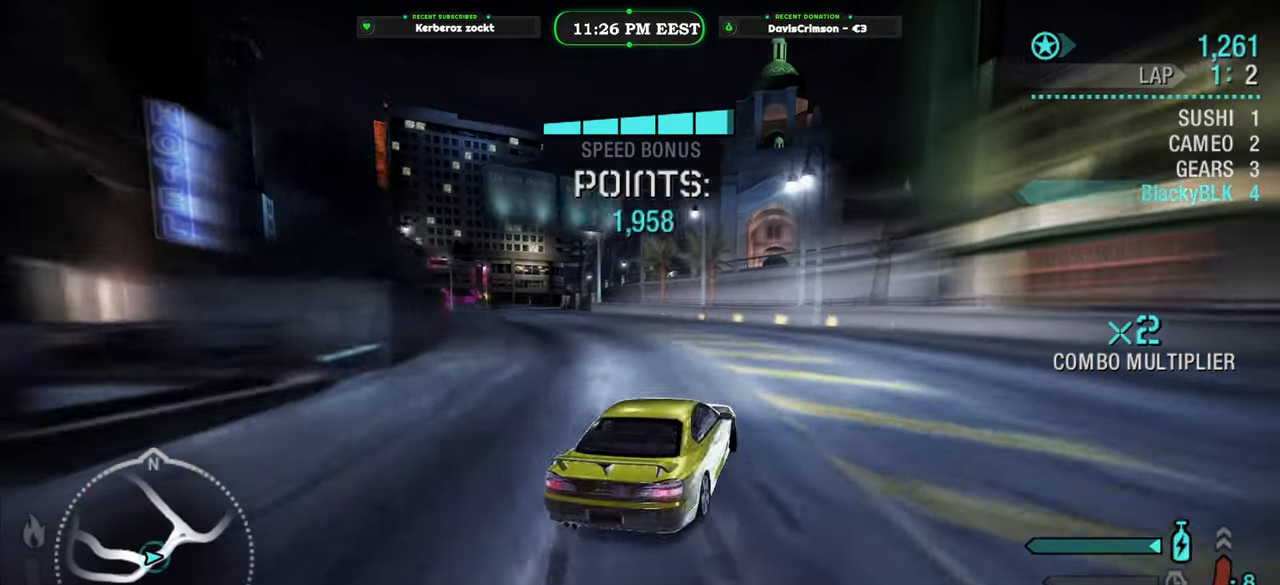
Gameplay with a controller (Xbox layout); each line is a JSON object with the inputs held at the frame after it. "events" lists button and stick changes between this image and that frame as [ms after this image, input, new state], when the widget could be followed in between.
{"buttons": ["R2"], "left_stick": "center", "right_stick": "center", "events": [[383, "left_stick", "center"]]}
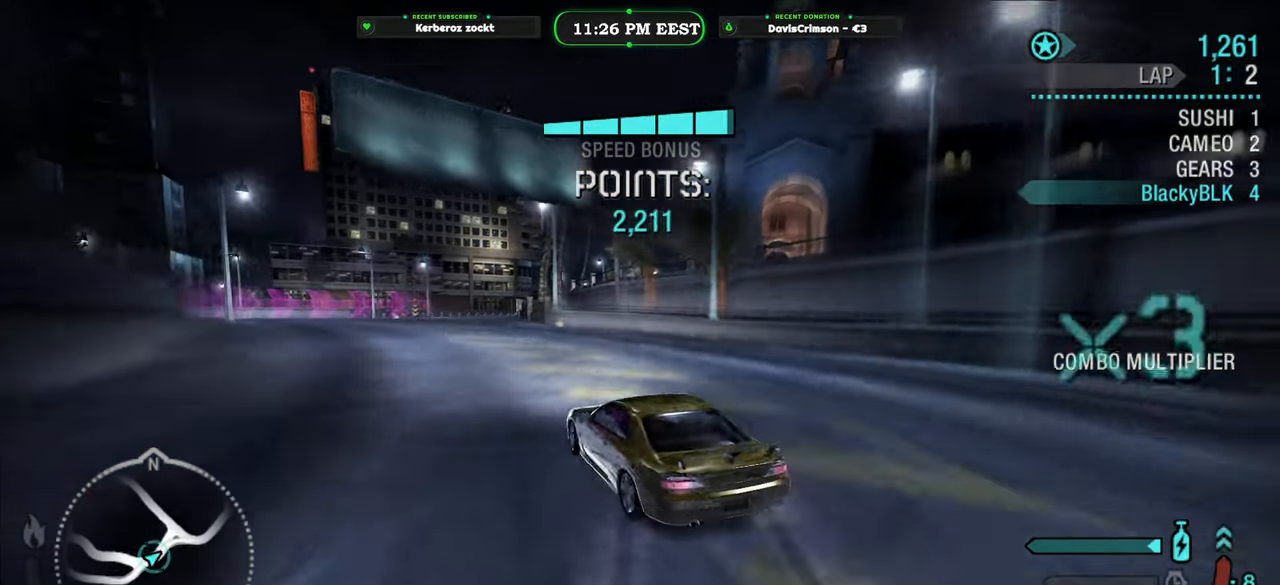
{"buttons": ["R2"], "left_stick": "center", "right_stick": "center", "events": []}
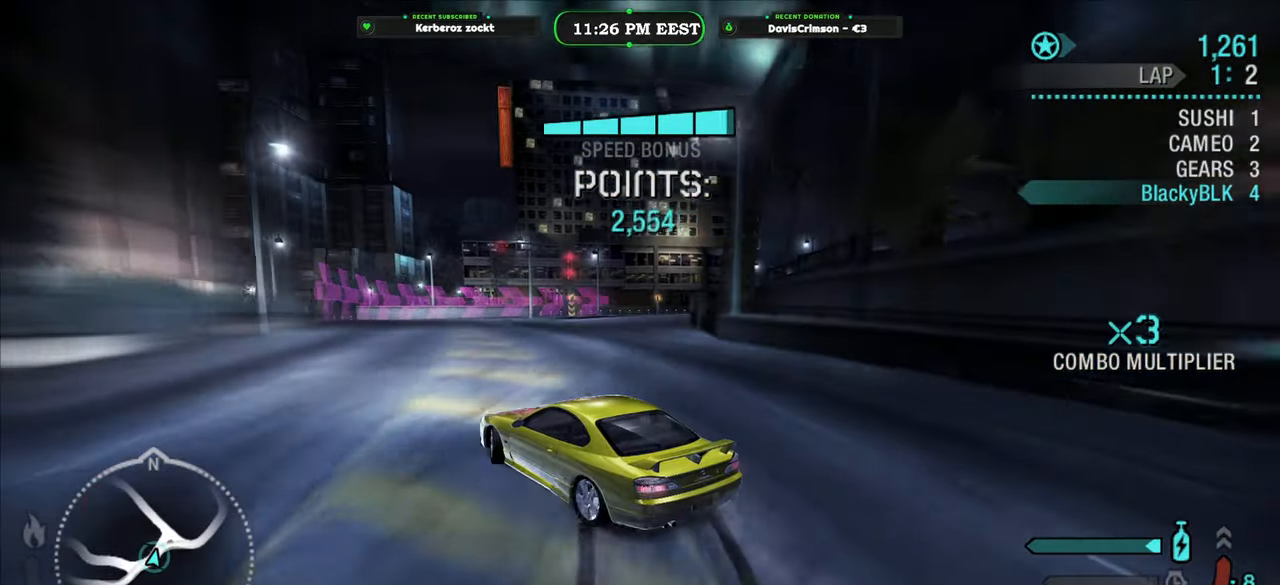
{"buttons": ["R2"], "left_stick": "right", "right_stick": "center", "events": [[266, "left_stick", "right"]]}
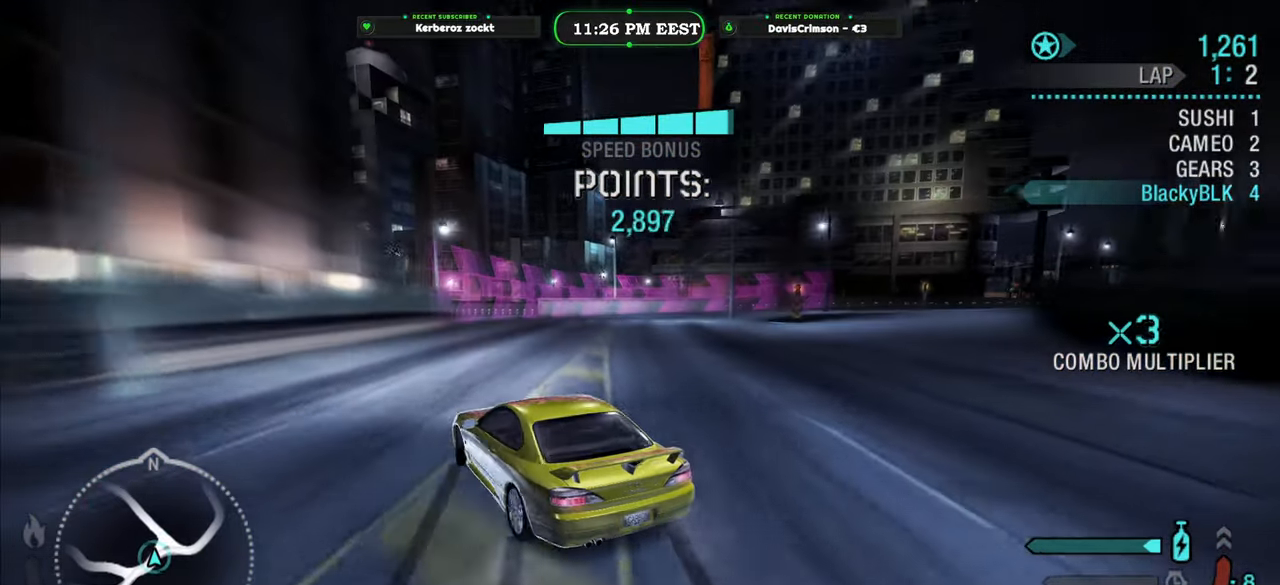
{"buttons": ["R2"], "left_stick": "right", "right_stick": "center", "events": []}
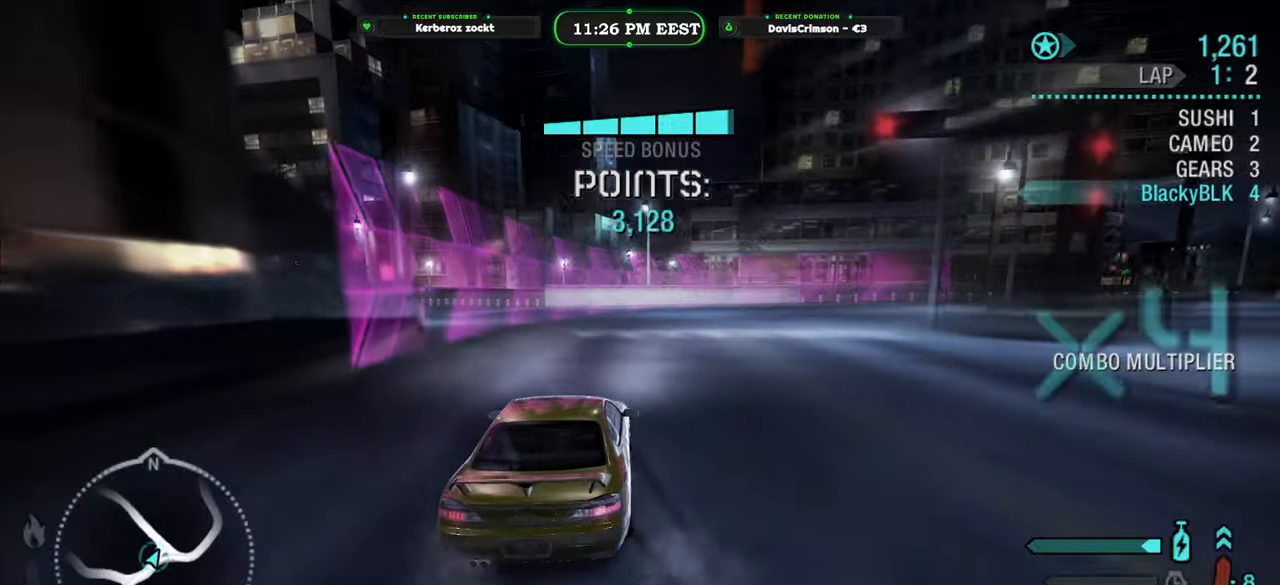
{"buttons": ["R2"], "left_stick": "right", "right_stick": "center", "events": []}
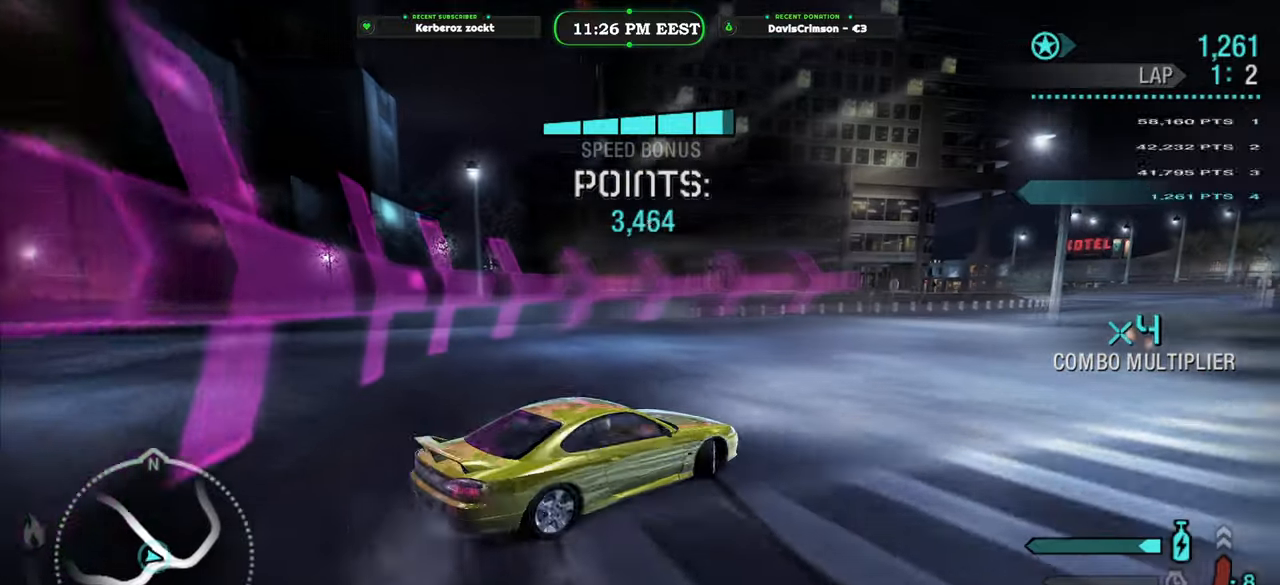
{"buttons": ["R2"], "left_stick": "center", "right_stick": "center", "events": [[50, "left_stick", "center"], [300, "left_stick", "right"], [466, "left_stick", "center"]]}
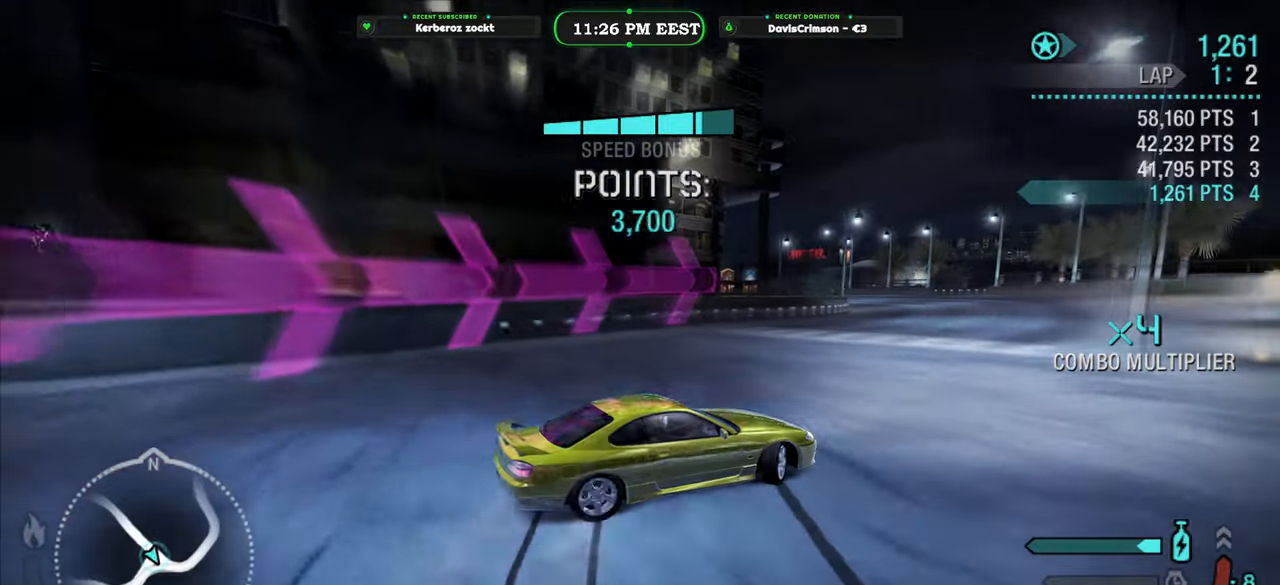
{"buttons": ["R2"], "left_stick": "left", "right_stick": "center", "events": [[350, "left_stick", "left"]]}
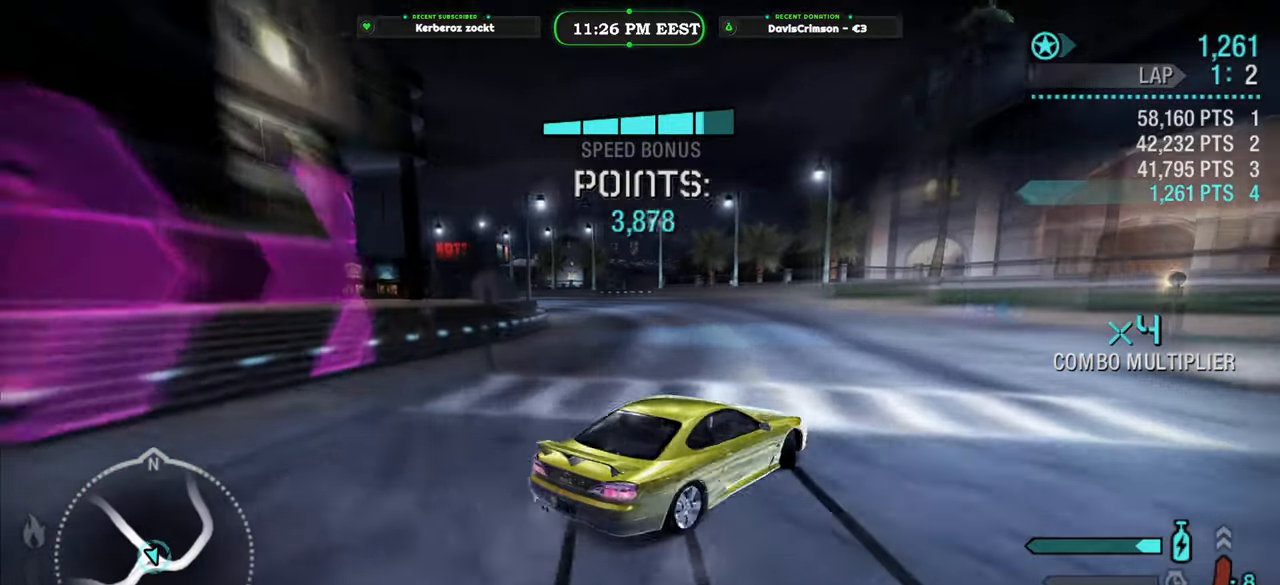
{"buttons": ["R2"], "left_stick": "left", "right_stick": "center", "events": [[166, "left_stick", "center"], [350, "left_stick", "left"]]}
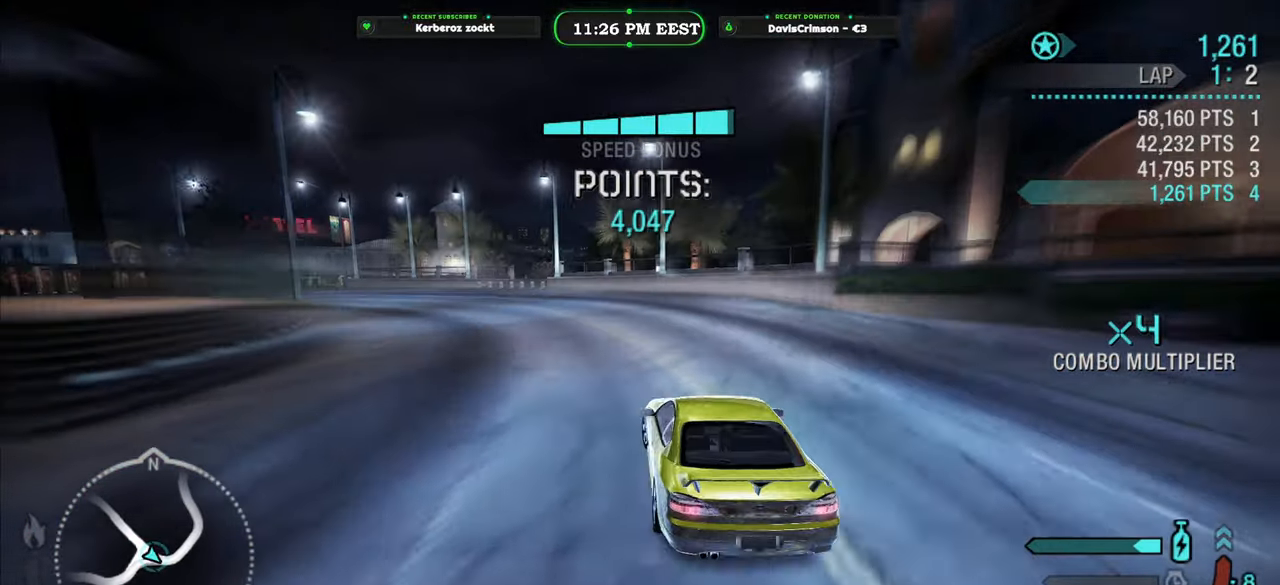
{"buttons": ["R2"], "left_stick": "left", "right_stick": "center"}
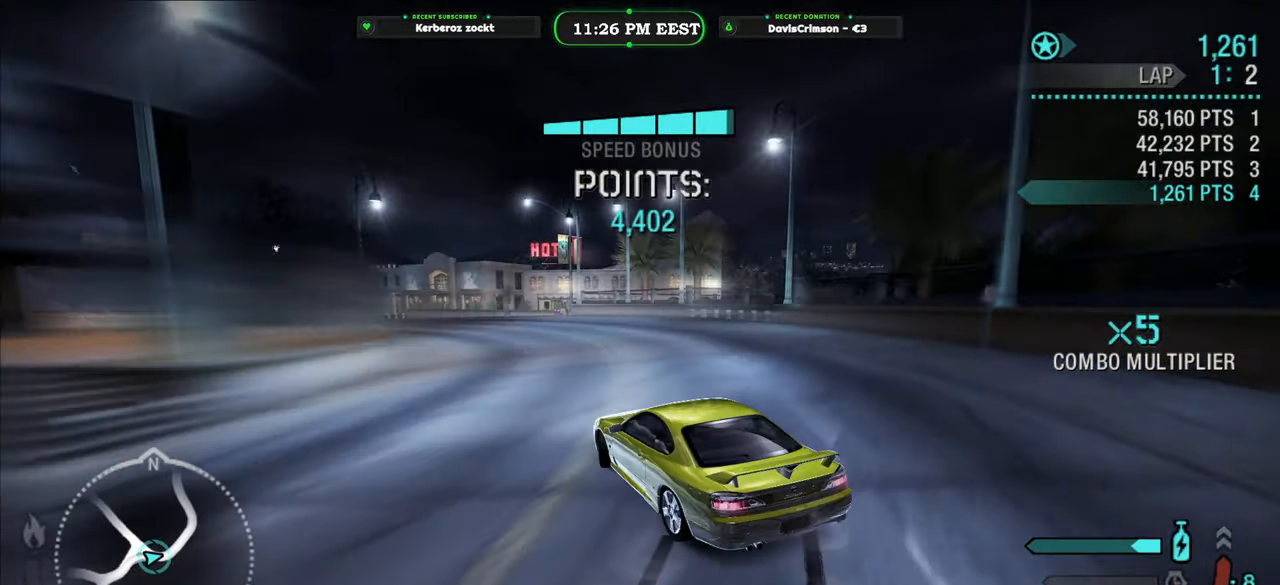
{"buttons": ["R2"], "left_stick": "center", "right_stick": "center"}
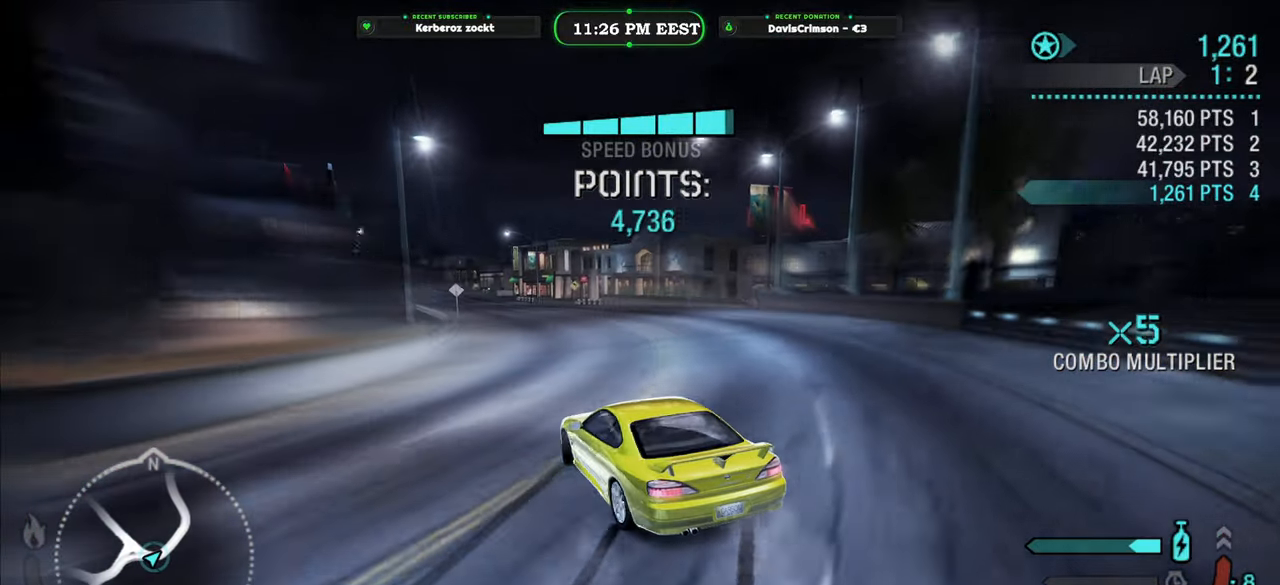
{"buttons": ["R2"], "left_stick": "center", "right_stick": "center", "events": [[266, "left_stick", "up-left"], [466, "left_stick", "center"]]}
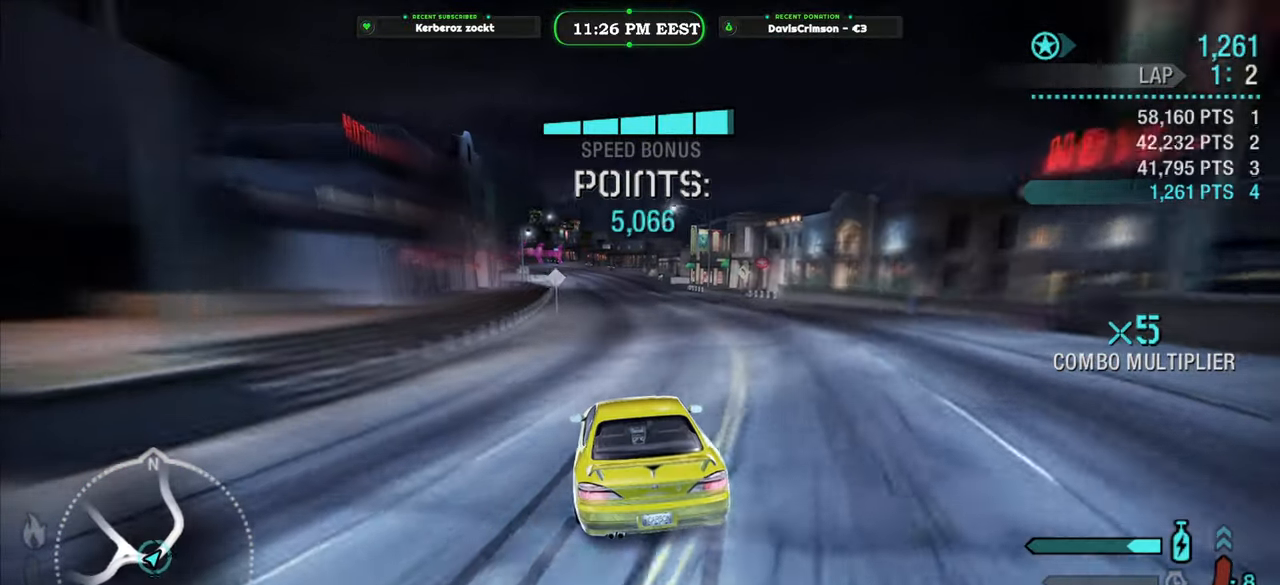
{"buttons": ["R2"], "left_stick": "center", "right_stick": "center", "events": [[166, "left_stick", "right"], [316, "left_stick", "center"]]}
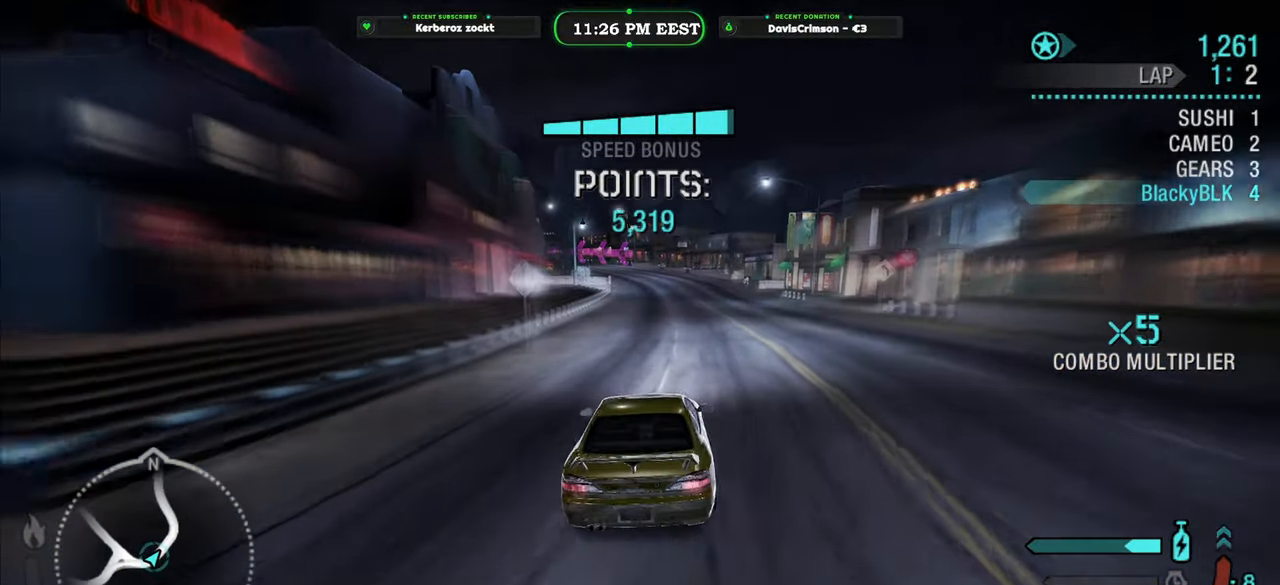
{"buttons": ["R2"], "left_stick": "left", "right_stick": "center", "events": [[33, "left_stick", "right"], [266, "left_stick", "center"], [400, "left_stick", "left"]]}
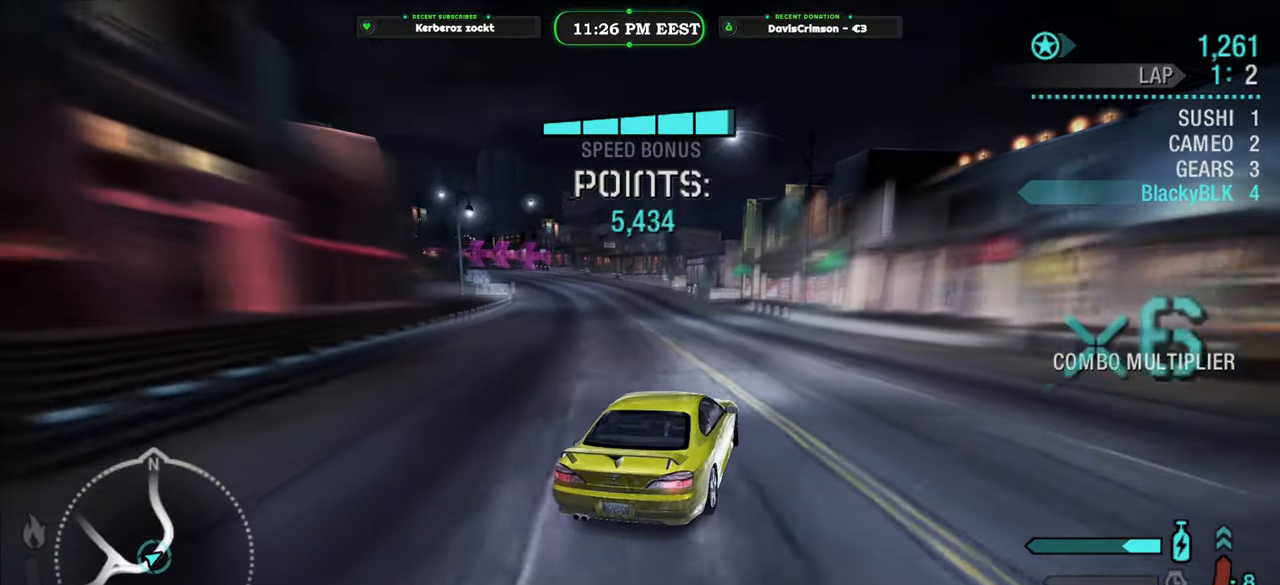
{"buttons": ["R2"], "left_stick": "center", "right_stick": "center", "events": [[133, "R2", "up"], [416, "R2", "down"], [466, "left_stick", "center"]]}
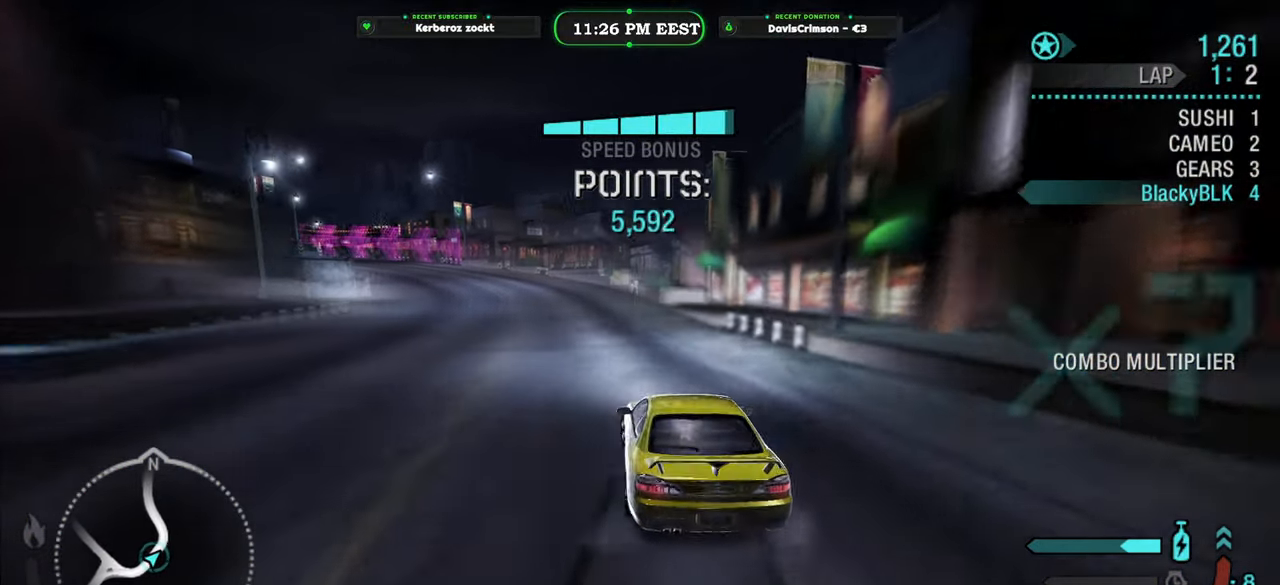
{"buttons": ["R2"], "left_stick": "center", "right_stick": "center", "events": []}
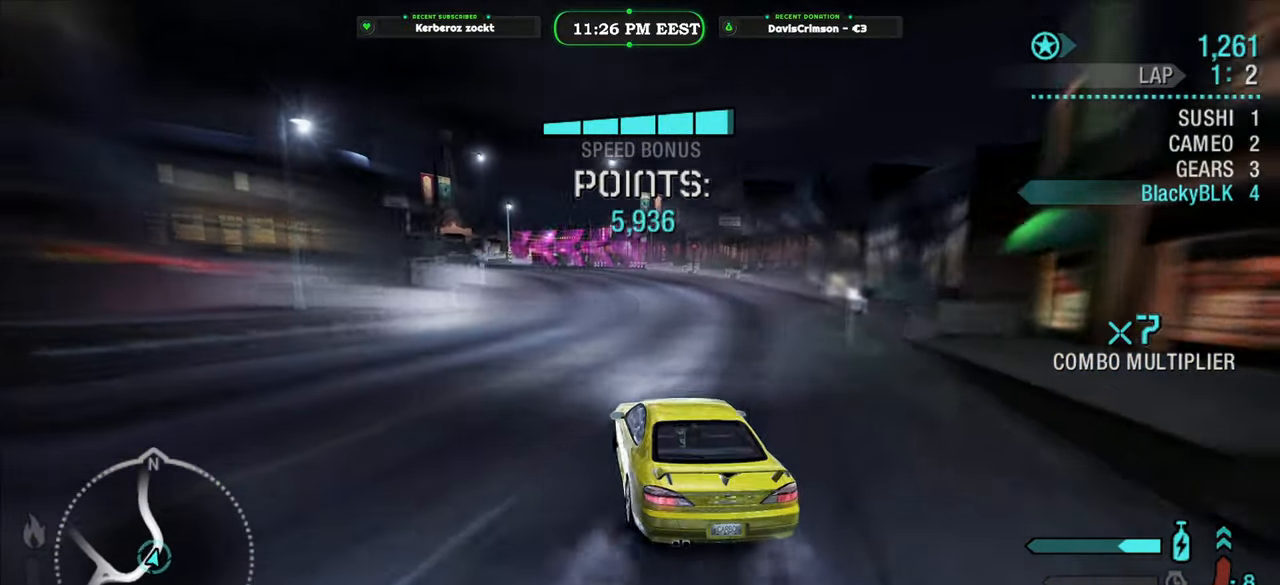
{"buttons": ["R2"], "left_stick": "center", "right_stick": "center", "events": [[150, "left_stick", "right"], [350, "left_stick", "center"]]}
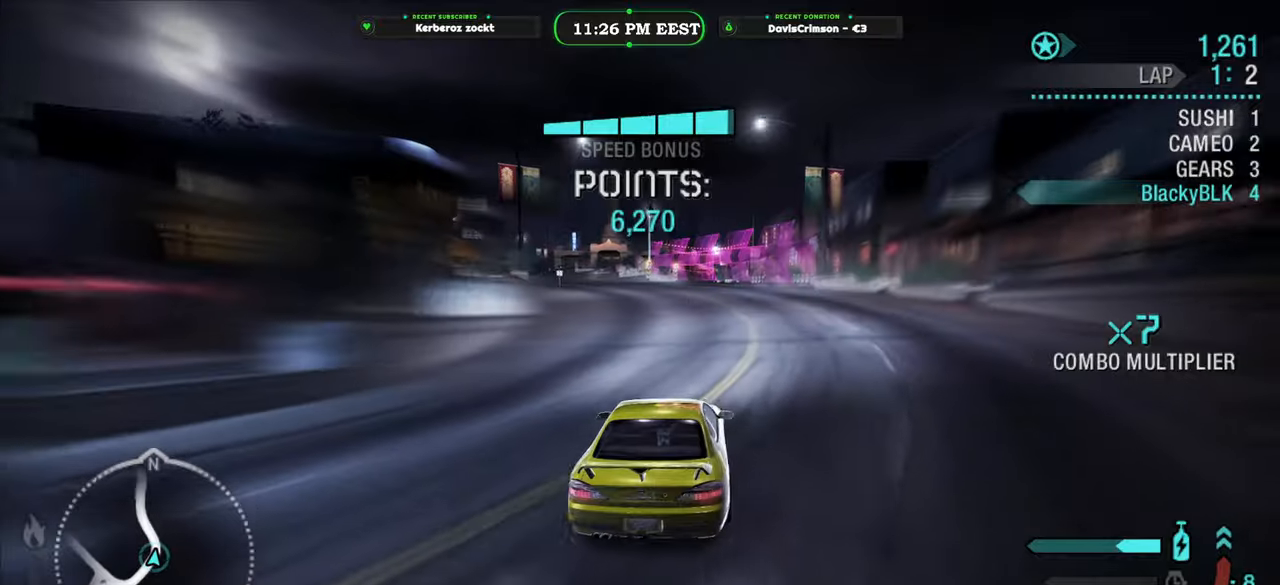
{"buttons": ["R2"], "left_stick": "left", "right_stick": "center", "events": [[183, "left_stick", "left"]]}
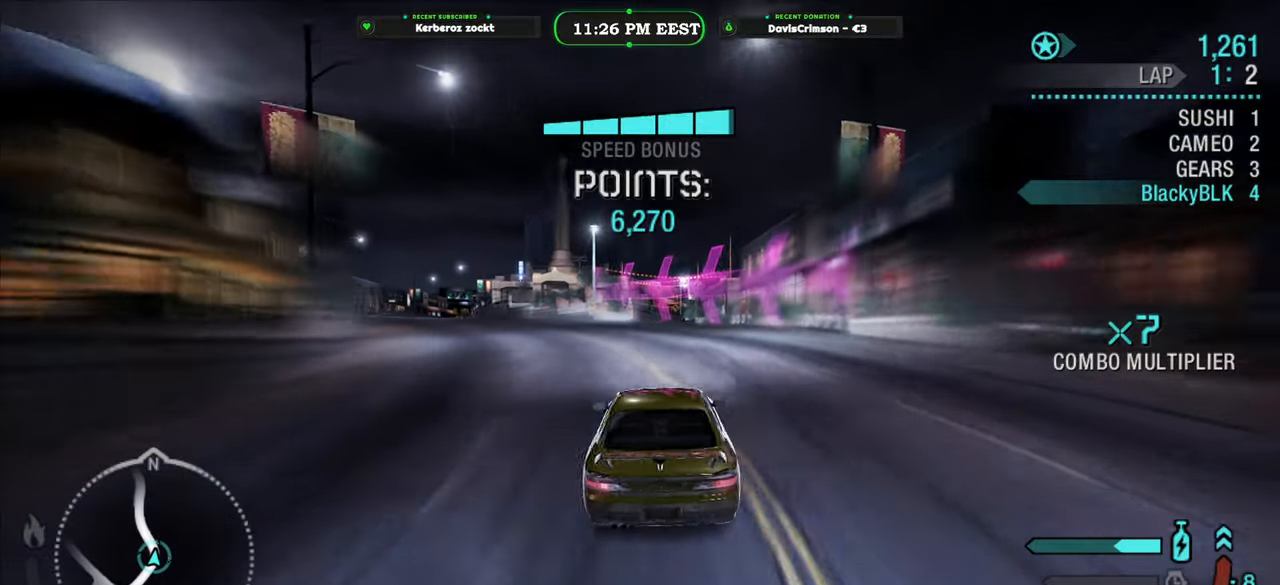
{"buttons": ["R2"], "left_stick": "center", "right_stick": "center", "events": [[233, "left_stick", "center"]]}
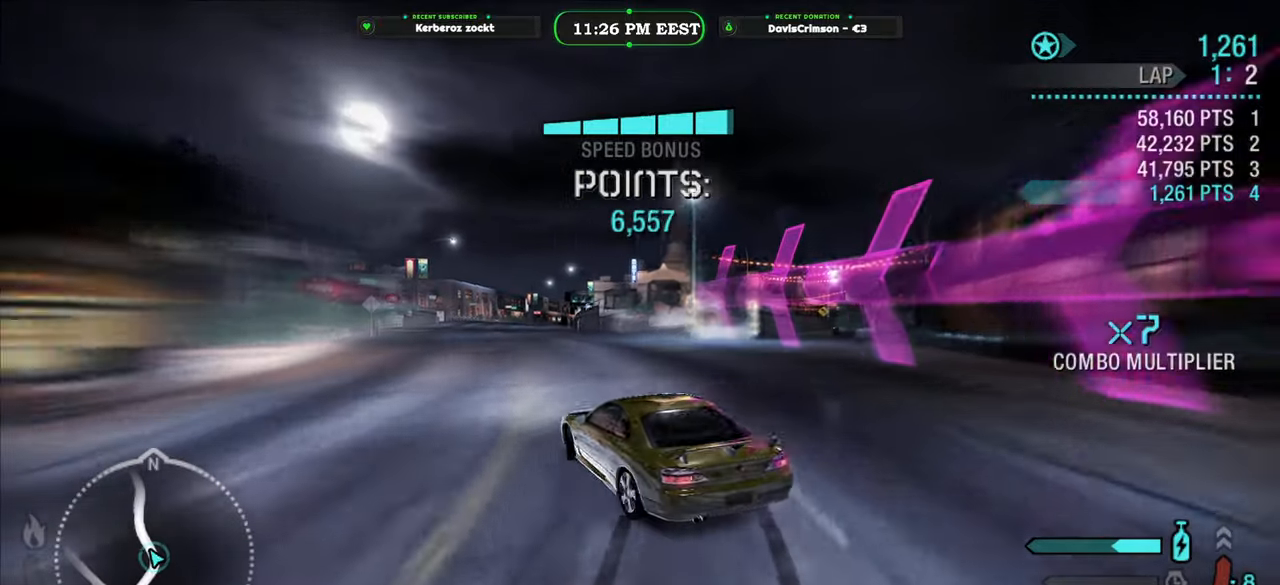
{"buttons": ["R2"], "left_stick": "center", "right_stick": "center", "events": [[116, "left_stick", "right"], [283, "left_stick", "center"]]}
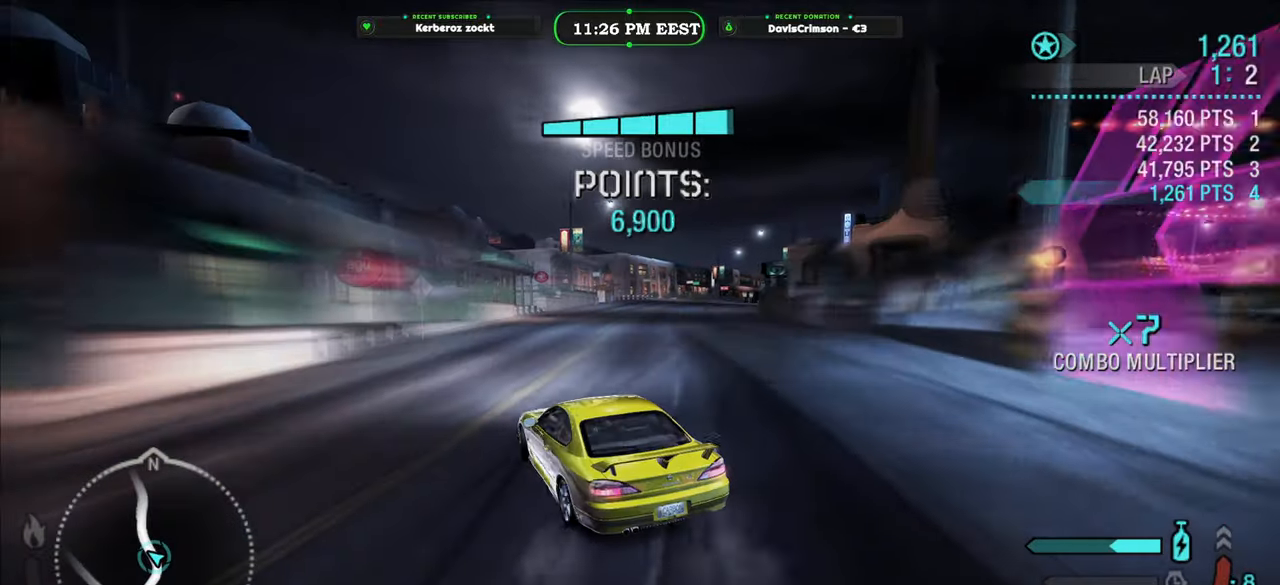
{"buttons": ["R2"], "left_stick": "right", "right_stick": "center", "events": [[133, "left_stick", "right"]]}
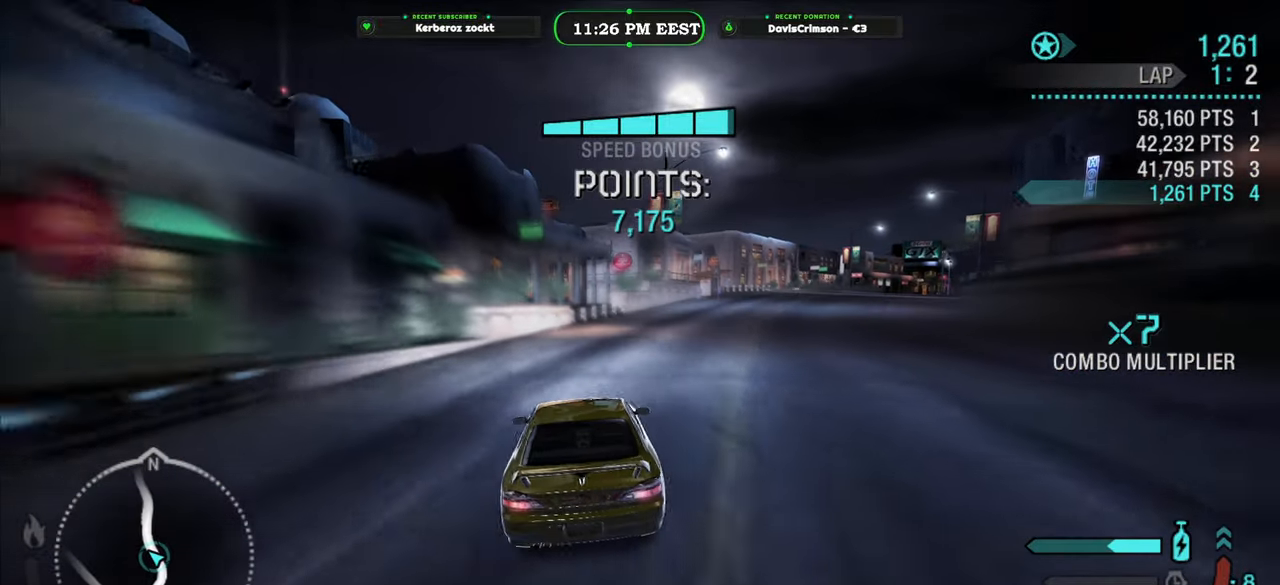
{"buttons": ["R2"], "left_stick": "center", "right_stick": "center", "events": [[200, "left_stick", "center"]]}
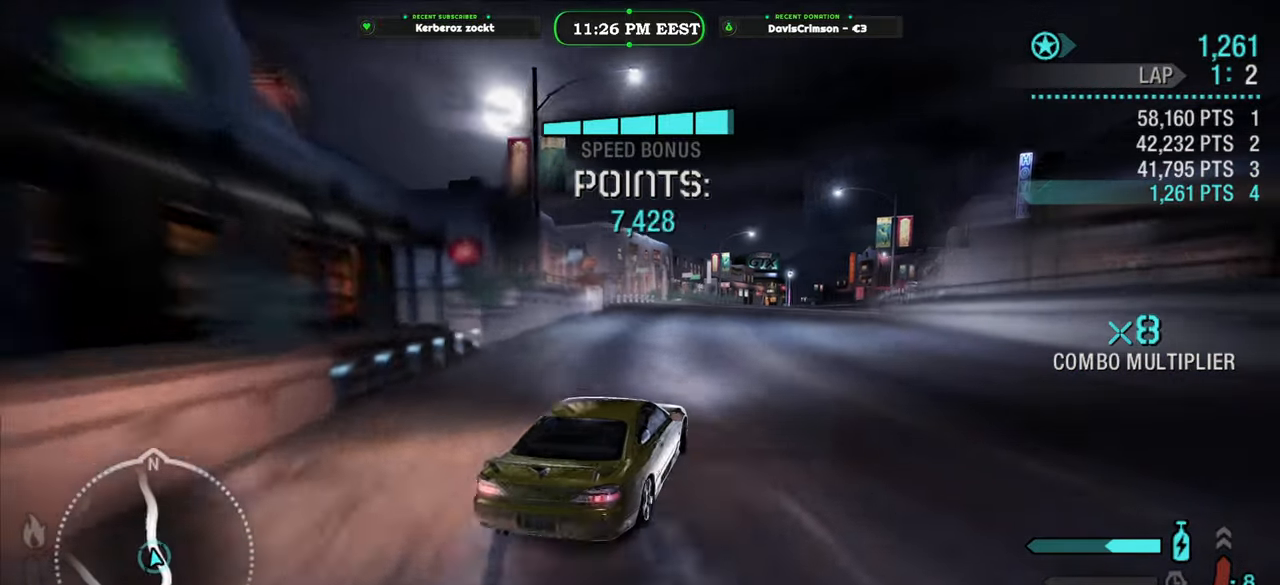
{"buttons": ["R2"], "left_stick": "center", "right_stick": "center", "events": []}
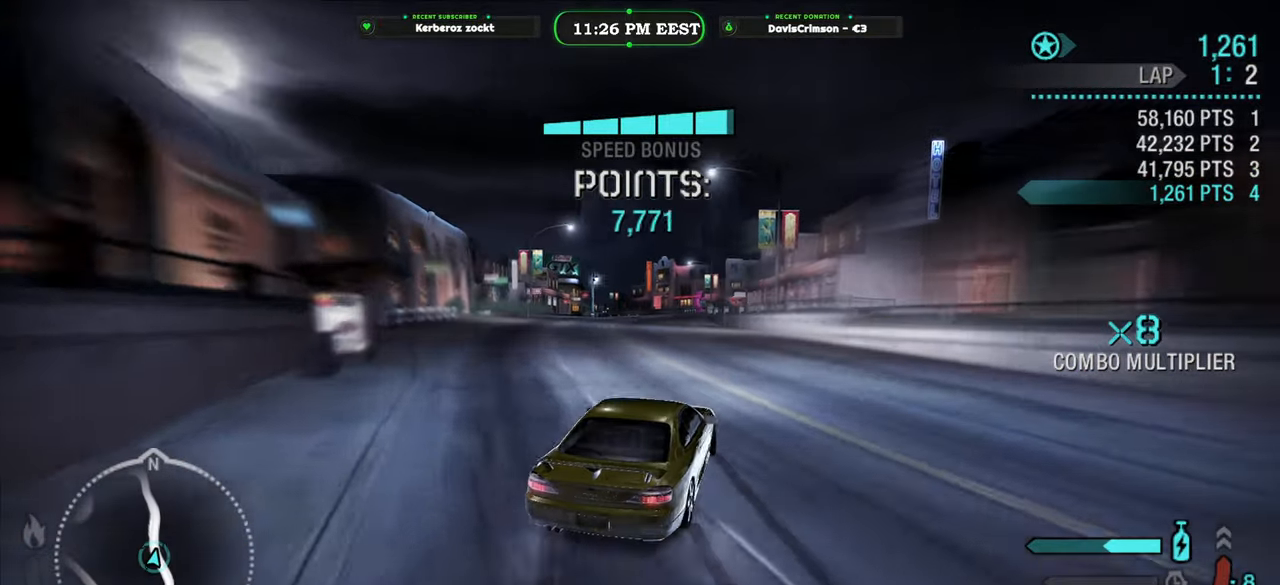
{"buttons": ["R2"], "left_stick": "center", "right_stick": "center", "events": [[100, "left_stick", "left"], [416, "left_stick", "center"]]}
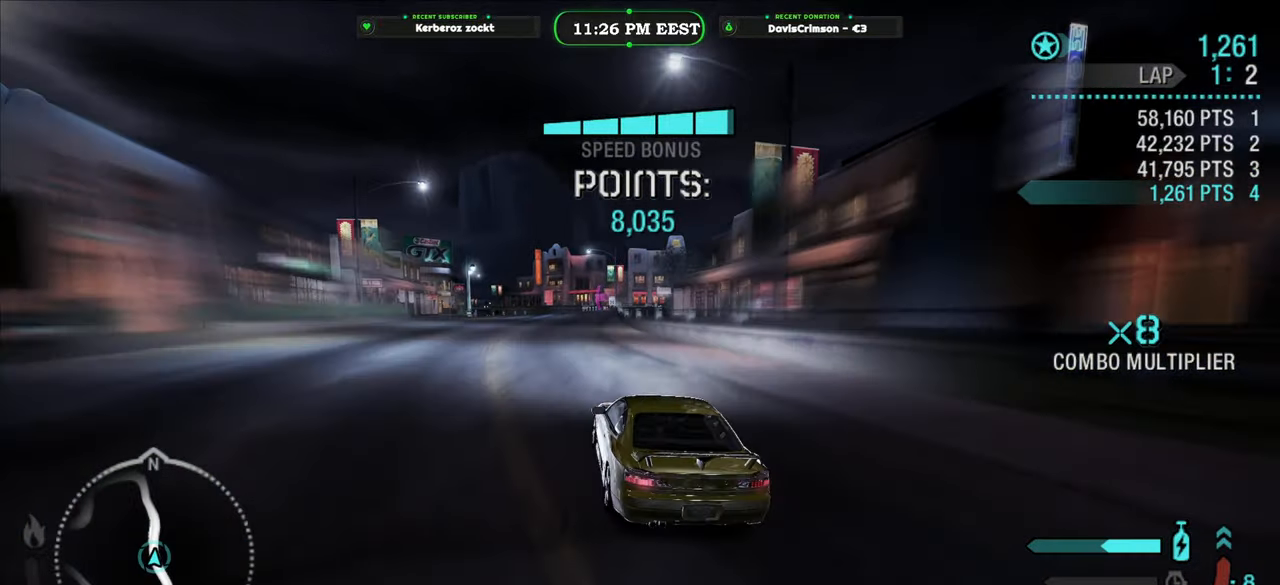
{"buttons": ["R2"], "left_stick": "right", "right_stick": "center", "events": [[316, "left_stick", "right"]]}
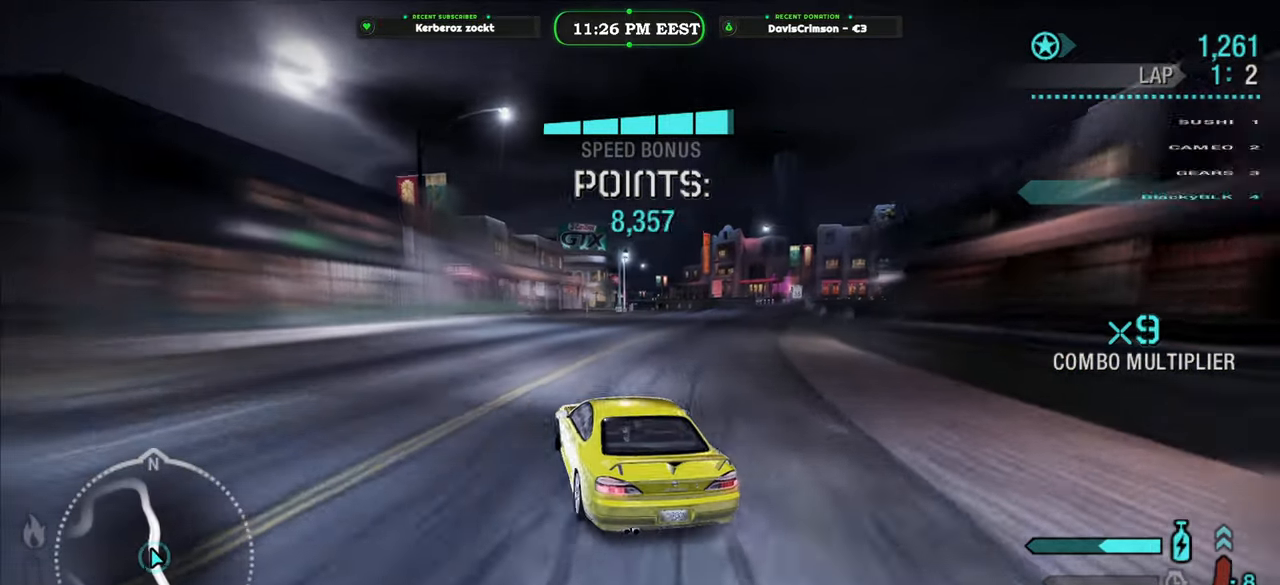
{"buttons": ["R2"], "left_stick": "center", "right_stick": "center", "events": [[483, "left_stick", "center"]]}
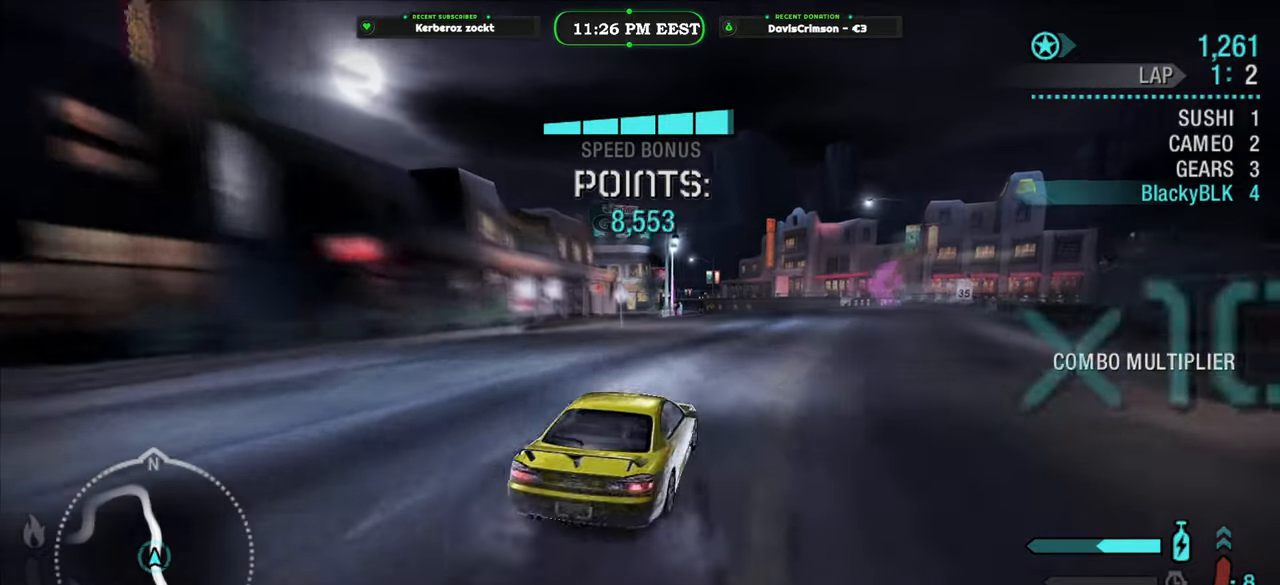
{"buttons": ["R2"], "left_stick": "left", "right_stick": "center", "events": [[383, "left_stick", "left"]]}
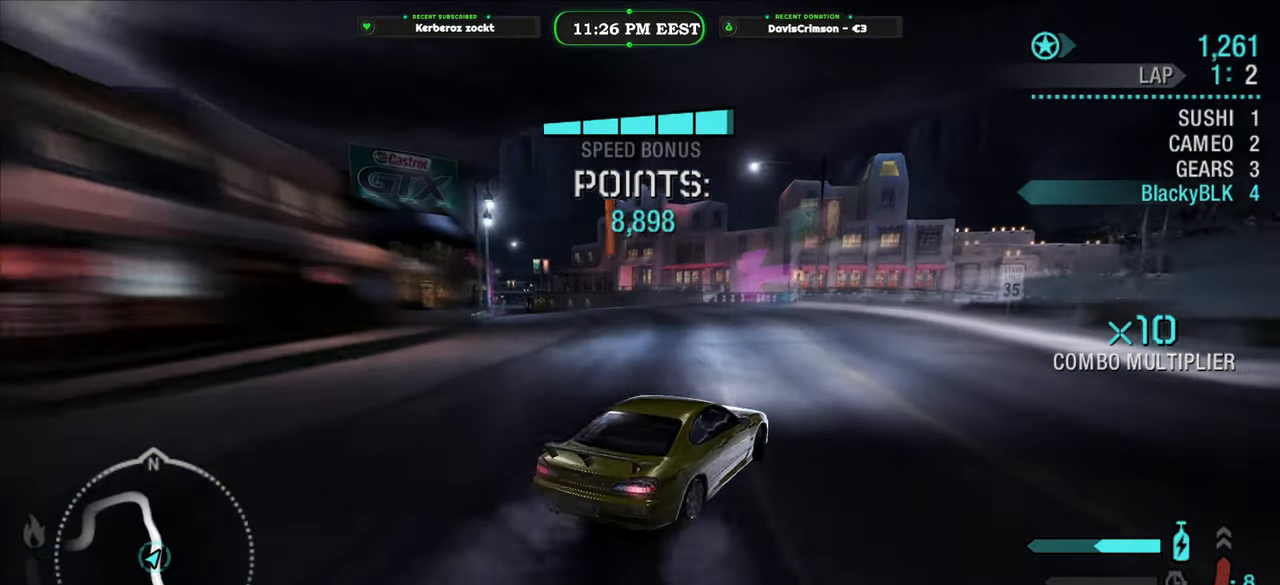
{"buttons": ["R2"], "left_stick": "left", "right_stick": "center", "events": []}
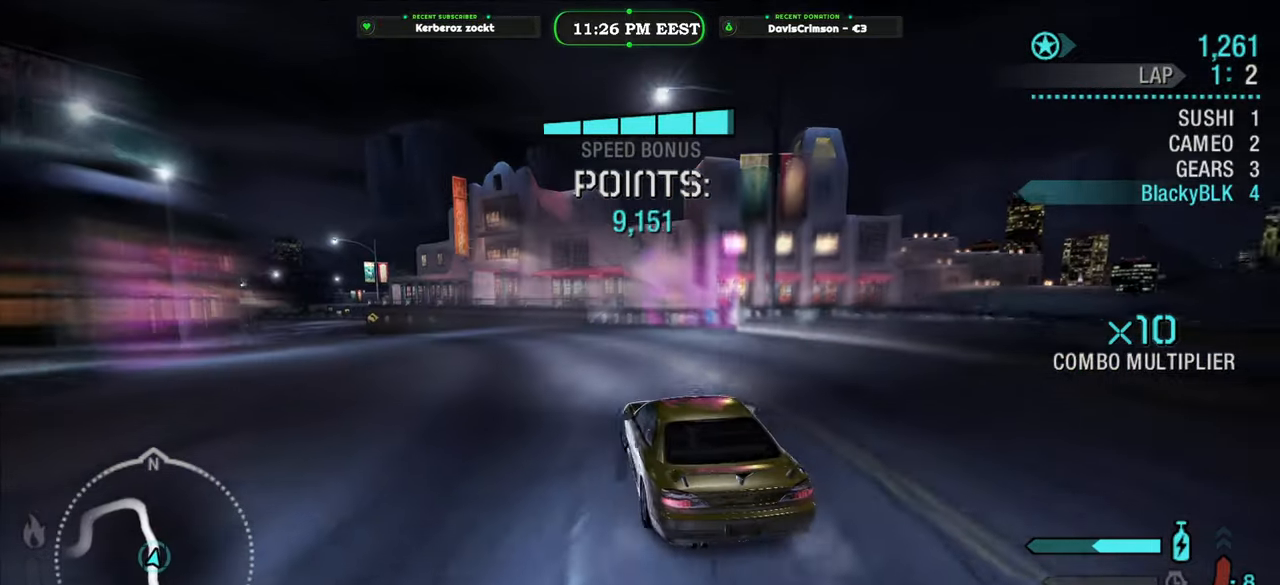
{"buttons": ["R2"], "left_stick": "right", "right_stick": "center", "events": [[166, "left_stick", "center"], [483, "left_stick", "right"]]}
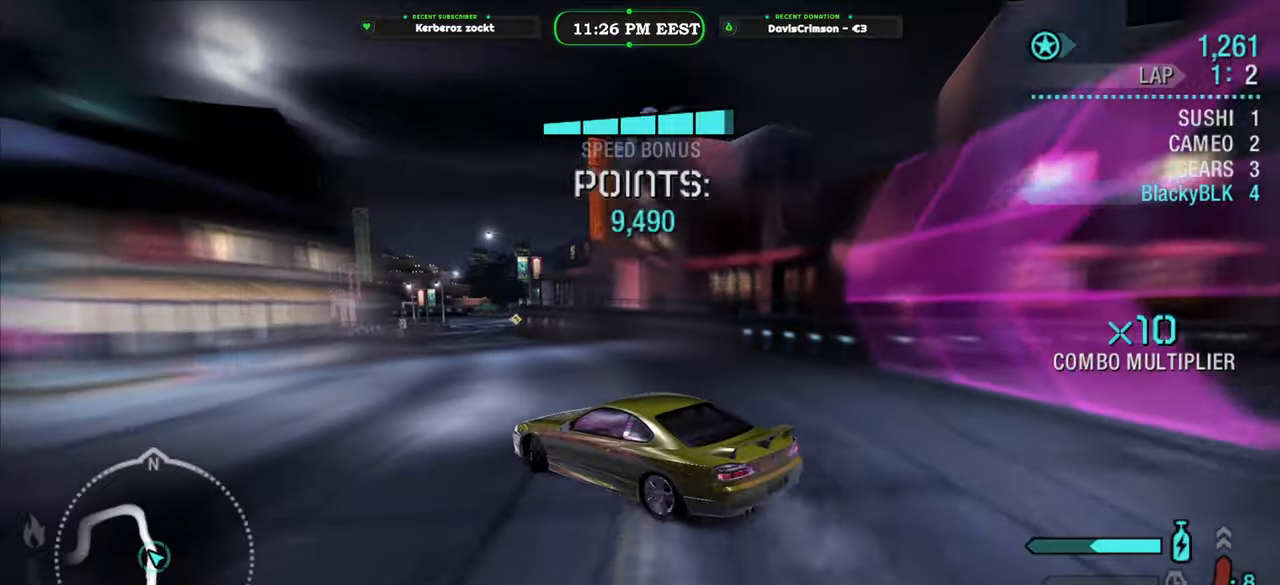
{"buttons": ["R2"], "left_stick": "right", "right_stick": "center", "events": []}